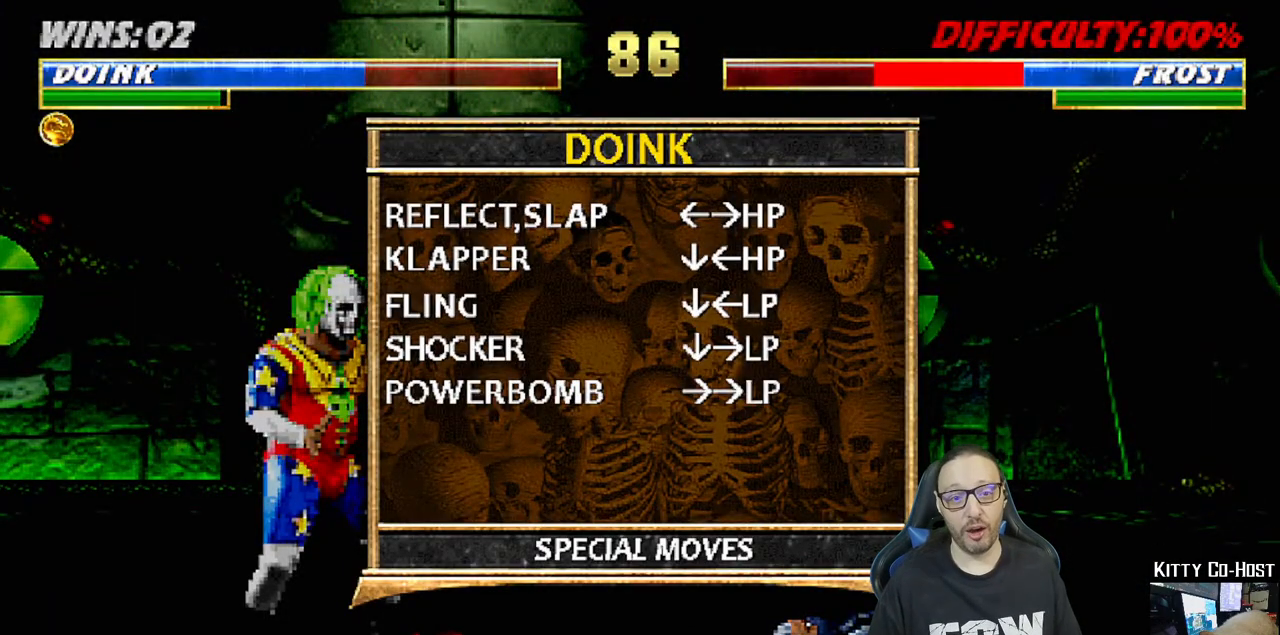
Gameplay with a controller (PlayStation layout); each line is a JSON object with the inputs held at the frame after it. "events" lists button and stick changes between this image and that frame as [ms after this image, input, new state], when the widget could be followed in between.
{"buttons": [], "left_stick": "center", "right_stick": "center", "events": []}
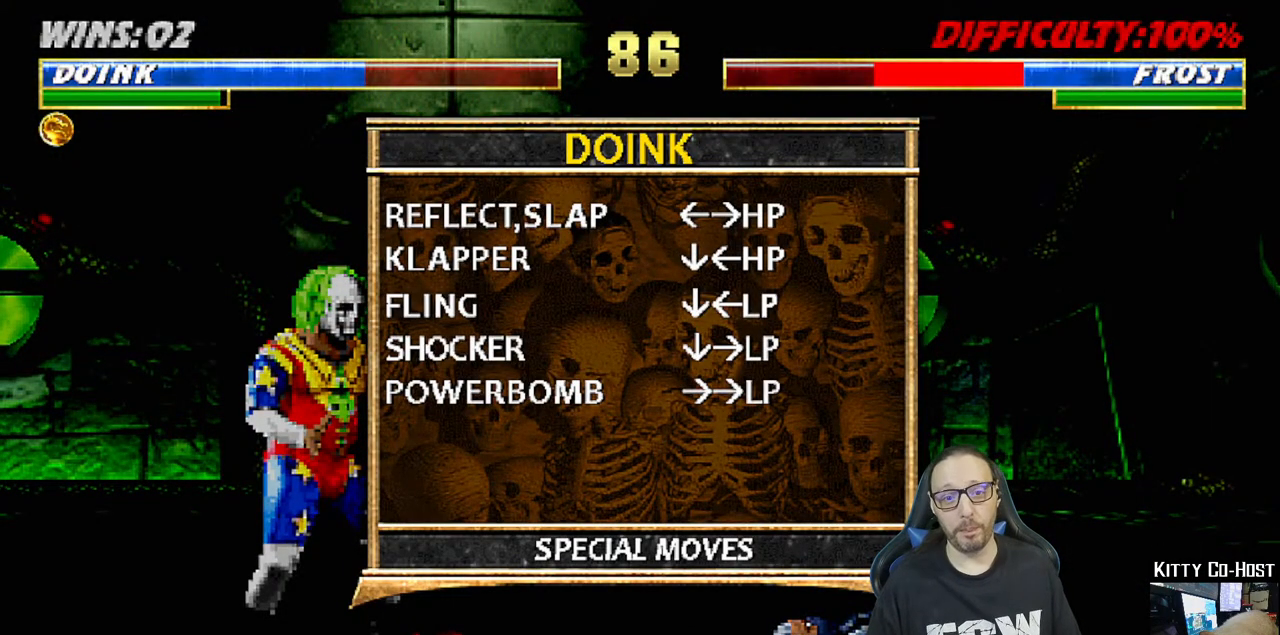
{"buttons": ["CROSS"], "left_stick": "center", "right_stick": "center", "events": [[33, "CIRCLE", "down"], [167, "DPAD_DOWN", "down"], [217, "CIRCLE", "up"], [217, "DPAD_LEFT", "down"], [233, "DPAD_DOWN", "up"], [300, "CROSS", "down"], [300, "DPAD_LEFT", "up"], [417, "CROSS", "up"], [500, "CROSS", "down"]]}
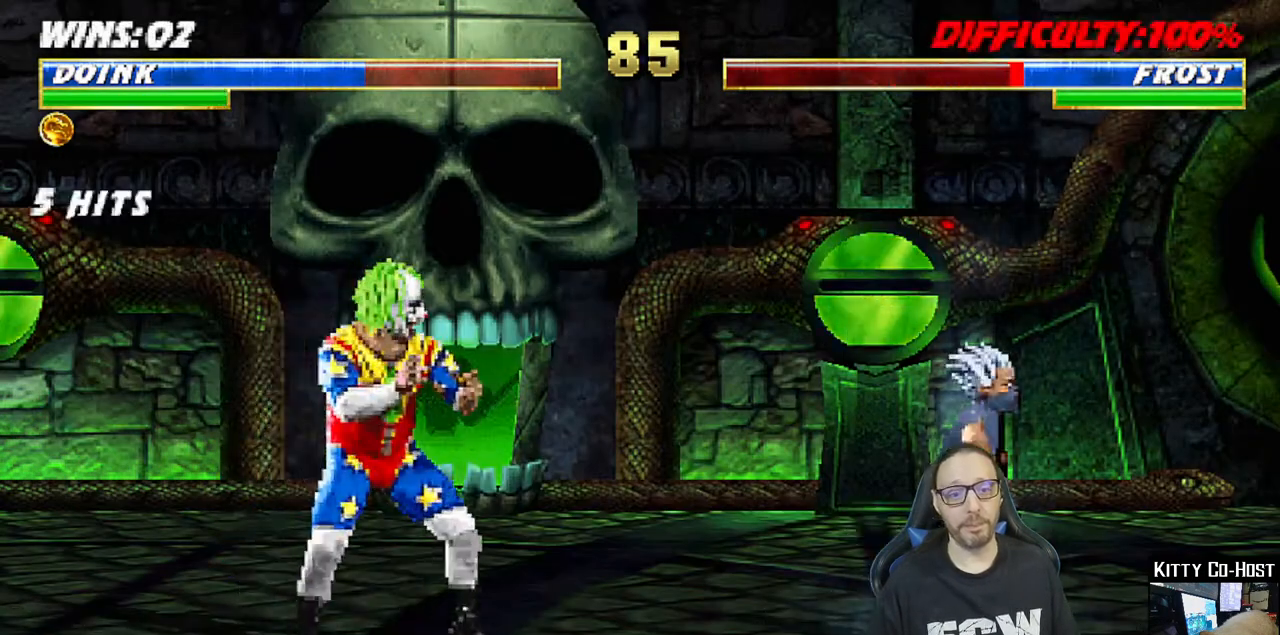
{"buttons": ["L1", "DPAD_UP", "DPAD_RIGHT"], "left_stick": "center", "right_stick": "center", "events": [[100, "CROSS", "up"], [417, "L1", "down"], [433, "DPAD_RIGHT", "down"], [433, "DPAD_UP", "down"]]}
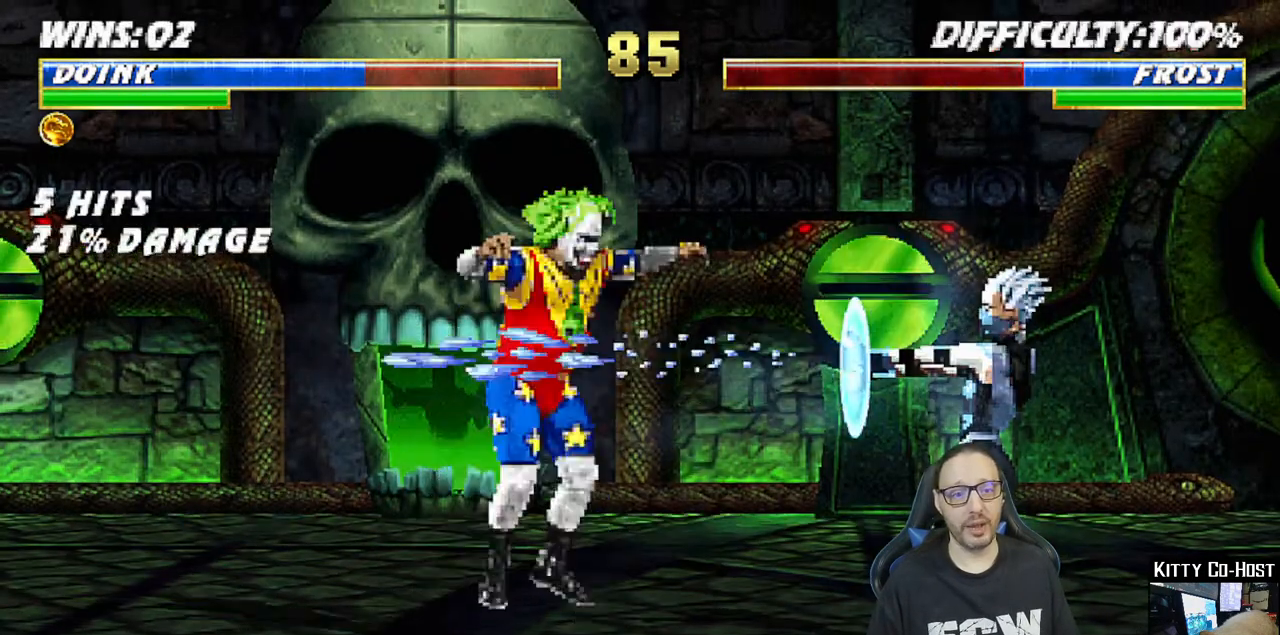
{"buttons": ["L1", "R1", "DPAD_LEFT"], "left_stick": "center", "right_stick": "center", "events": [[200, "DPAD_UP", "up"], [217, "DPAD_RIGHT", "up"], [250, "L1", "up"], [300, "R1", "down"], [400, "DPAD_DOWN", "down"], [400, "DPAD_LEFT", "down"], [400, "L1", "down"], [500, "DPAD_DOWN", "up"]]}
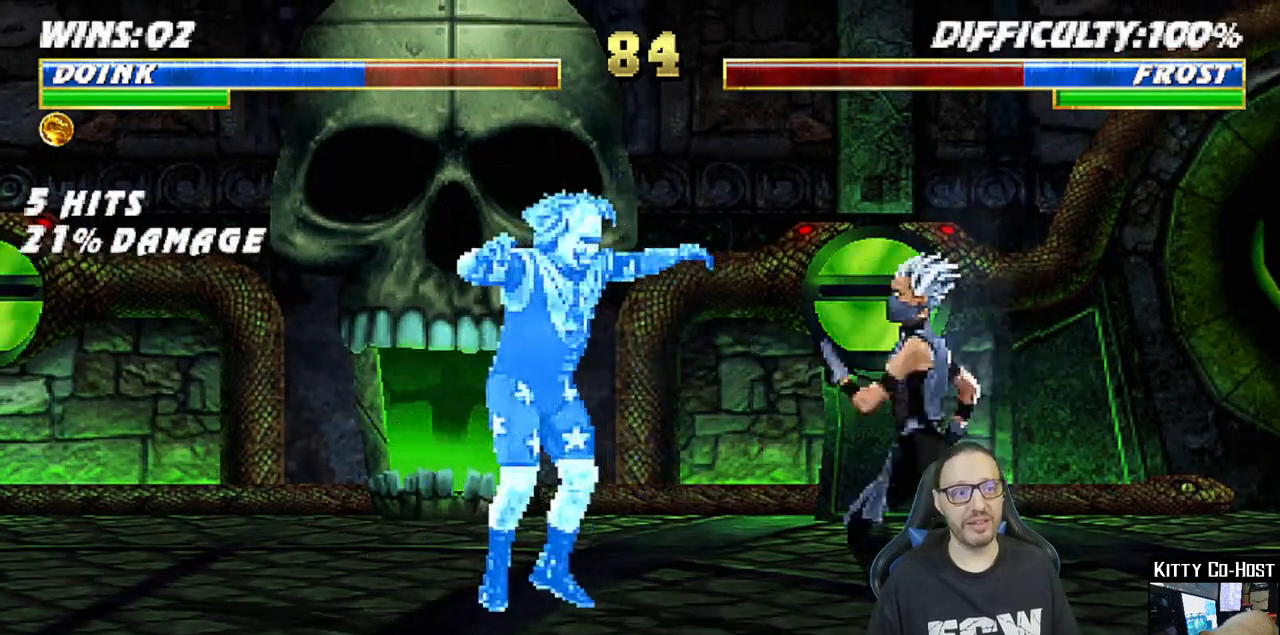
{"buttons": ["R1"], "left_stick": "center", "right_stick": "center", "events": [[33, "DPAD_DOWN", "down"], [250, "DPAD_DOWN", "up"], [367, "DPAD_DOWN", "down"], [400, "DPAD_DOWN", "up"], [400, "DPAD_LEFT", "up"], [467, "L1", "up"]]}
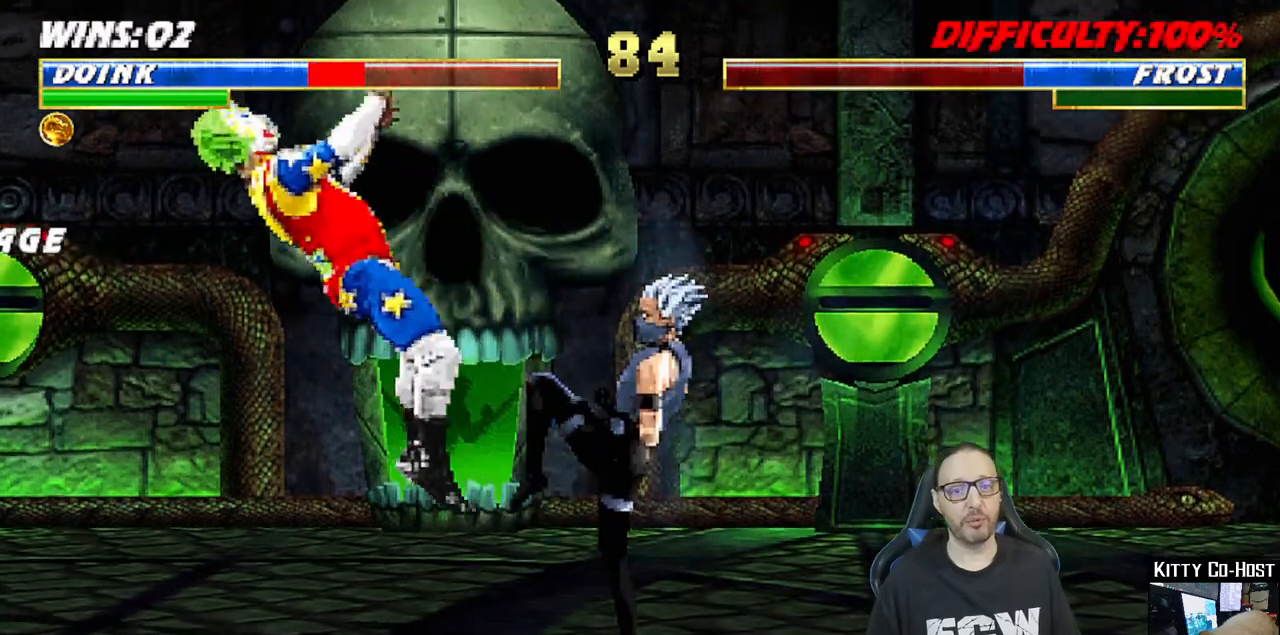
{"buttons": ["R1", "DPAD_DOWN", "DPAD_LEFT"], "left_stick": "center", "right_stick": "center", "events": [[150, "R1", "up"], [183, "DPAD_DOWN", "down"], [183, "DPAD_LEFT", "down"], [267, "R1", "down"]]}
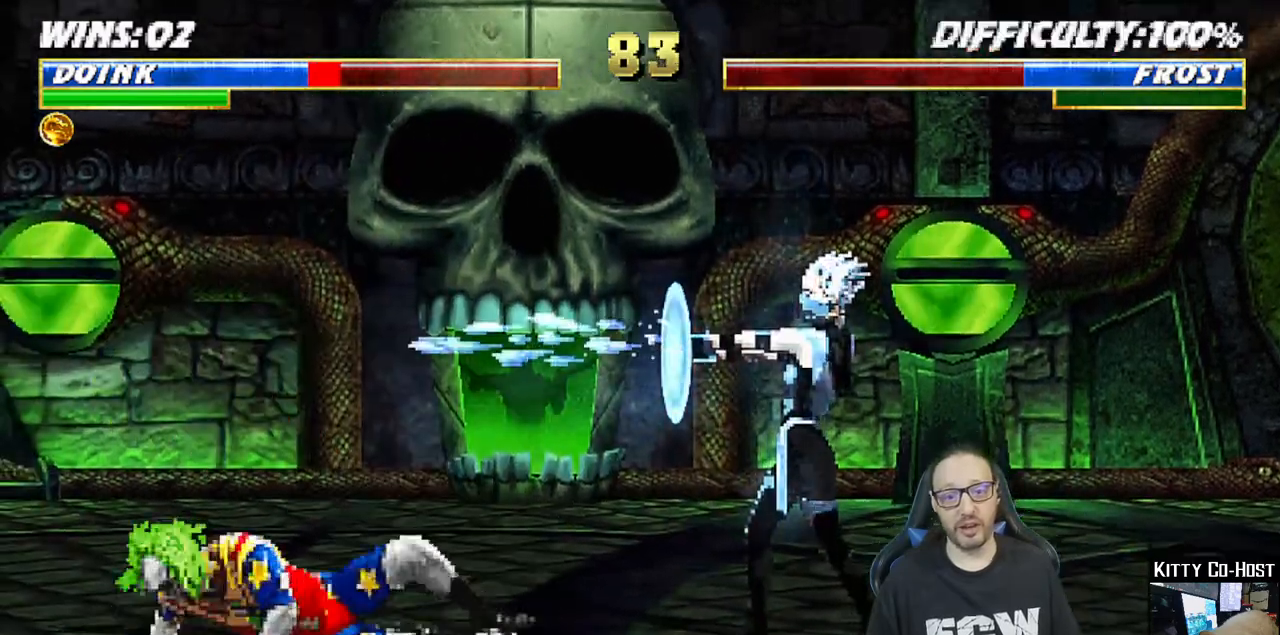
{"buttons": ["L1", "DPAD_UP", "DPAD_RIGHT"], "left_stick": "center", "right_stick": "center", "events": [[83, "DPAD_DOWN", "up"], [83, "DPAD_LEFT", "up"], [167, "R1", "up"], [217, "DPAD_LEFT", "down"], [350, "DPAD_LEFT", "up"], [483, "DPAD_RIGHT", "down"], [483, "DPAD_UP", "down"], [483, "L1", "down"]]}
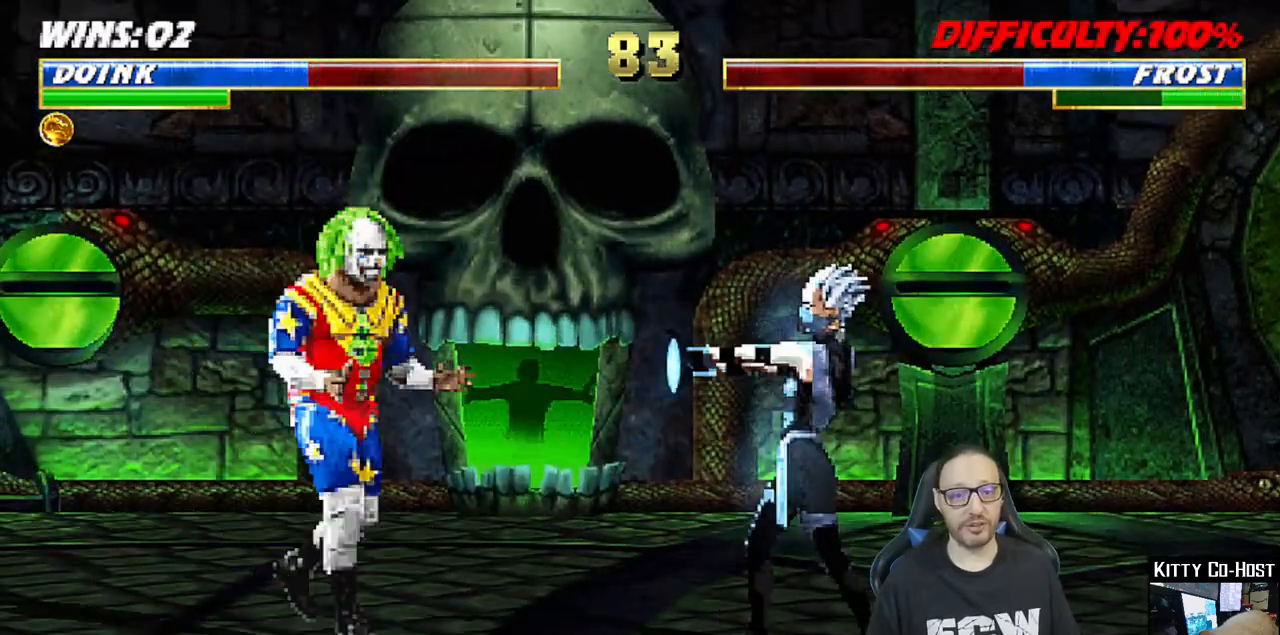
{"buttons": ["L1", "DPAD_DOWN"], "left_stick": "center", "right_stick": "center", "events": [[150, "DPAD_RIGHT", "up"], [150, "DPAD_UP", "up"], [283, "DPAD_DOWN", "down"], [350, "SQUARE", "down"], [450, "SQUARE", "up"]]}
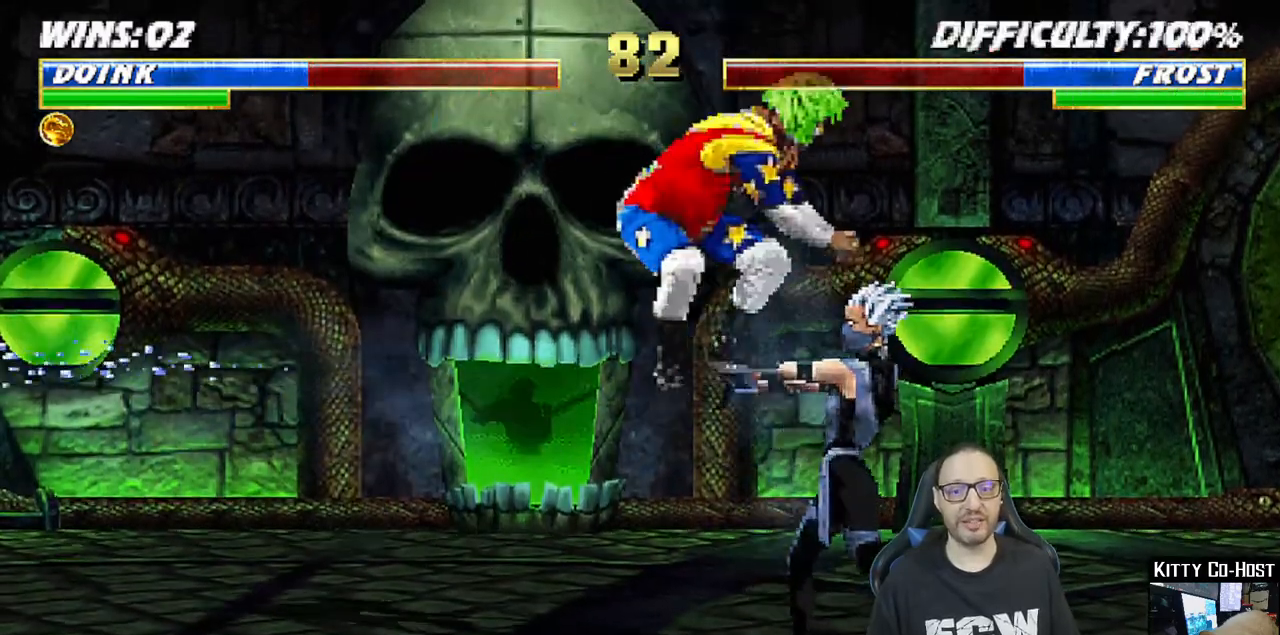
{"buttons": ["L1", "DPAD_DOWN"], "left_stick": "center", "right_stick": "center", "events": [[50, "SQUARE", "down"], [100, "SQUARE", "up"], [233, "SQUARE", "down"], [250, "SQUARE", "up"], [350, "SQUARE", "down"], [450, "SQUARE", "up"]]}
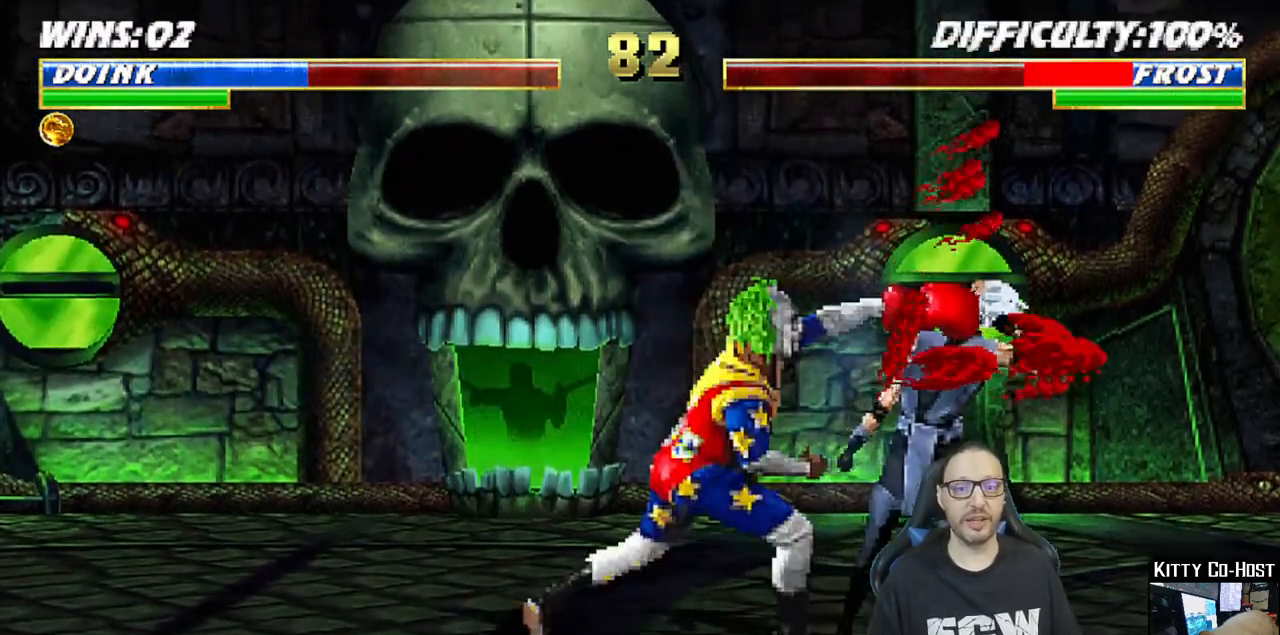
{"buttons": ["L1", "DPAD_DOWN", "DPAD_RIGHT"], "left_stick": "center", "right_stick": "center", "events": [[17, "SQUARE", "down"], [117, "SQUARE", "up"], [200, "SQUARE", "down"], [333, "SQUARE", "up"], [367, "DPAD_RIGHT", "down"], [383, "SQUARE", "down"], [467, "SQUARE", "up"]]}
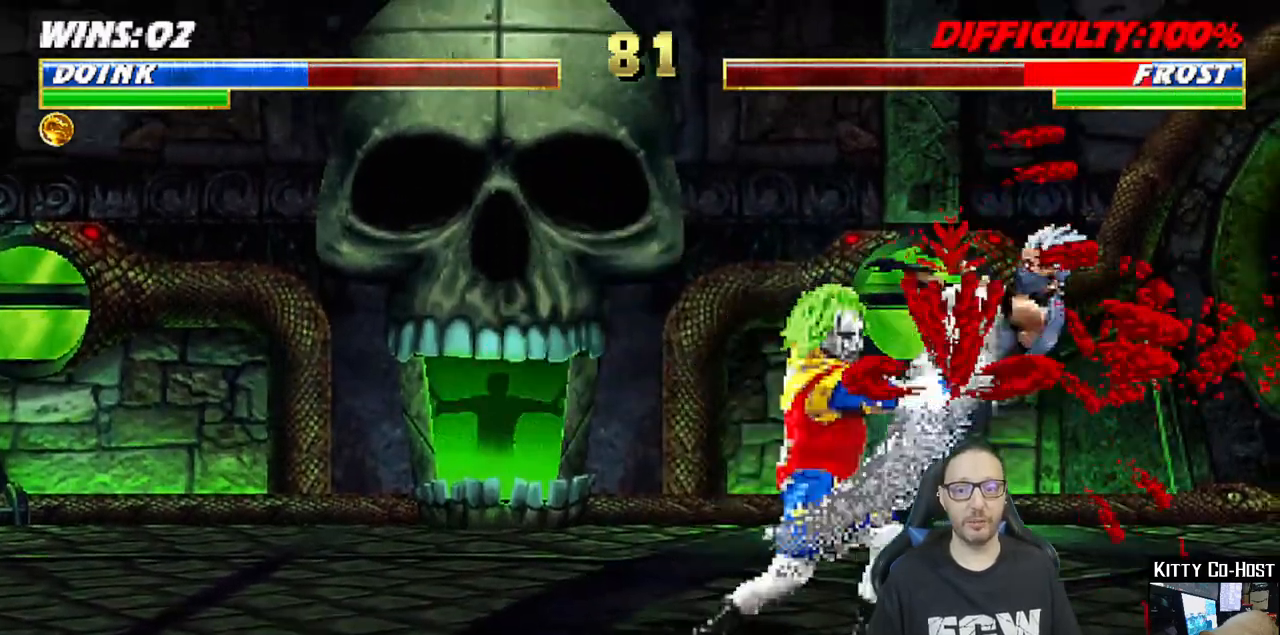
{"buttons": ["CROSS"], "left_stick": "center", "right_stick": "center", "events": [[50, "DPAD_RIGHT", "up"], [50, "SQUARE", "down"], [67, "DPAD_DOWN", "up"], [100, "L1", "up"], [217, "SQUARE", "up"], [350, "DPAD_DOWN", "down"], [367, "DPAD_LEFT", "down"], [433, "DPAD_DOWN", "up"], [467, "DPAD_LEFT", "up"], [500, "CROSS", "down"]]}
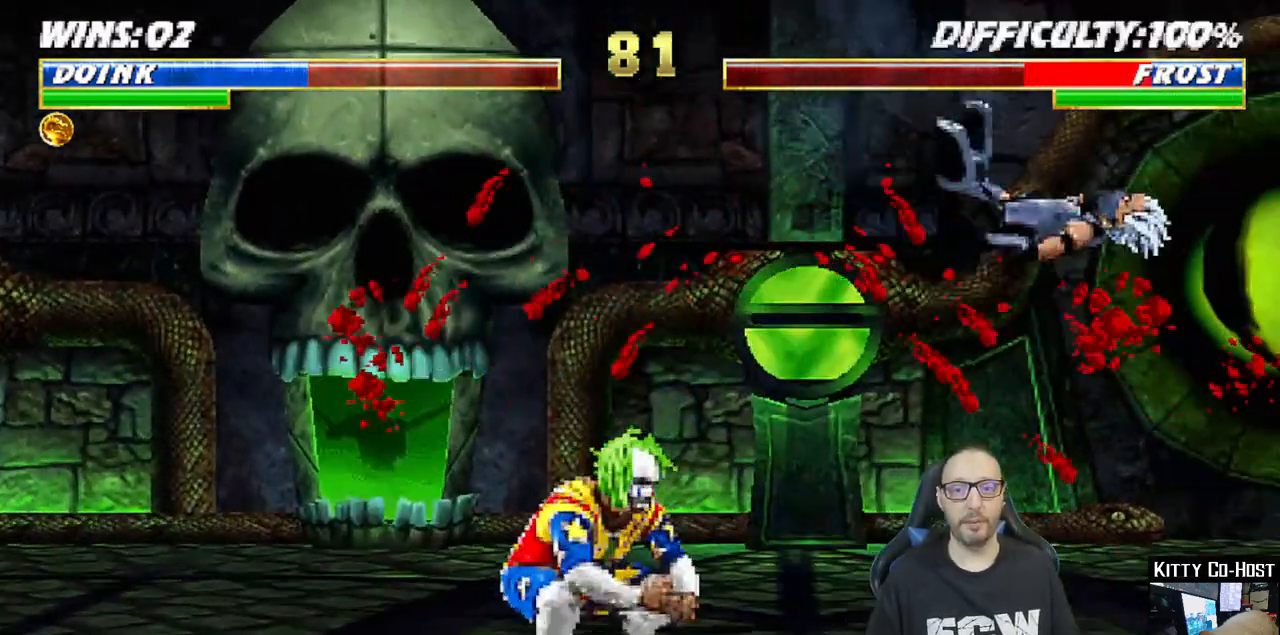
{"buttons": [], "left_stick": "center", "right_stick": "center", "events": [[133, "CROSS", "up"], [167, "CROSS", "down"], [400, "CROSS", "up"]]}
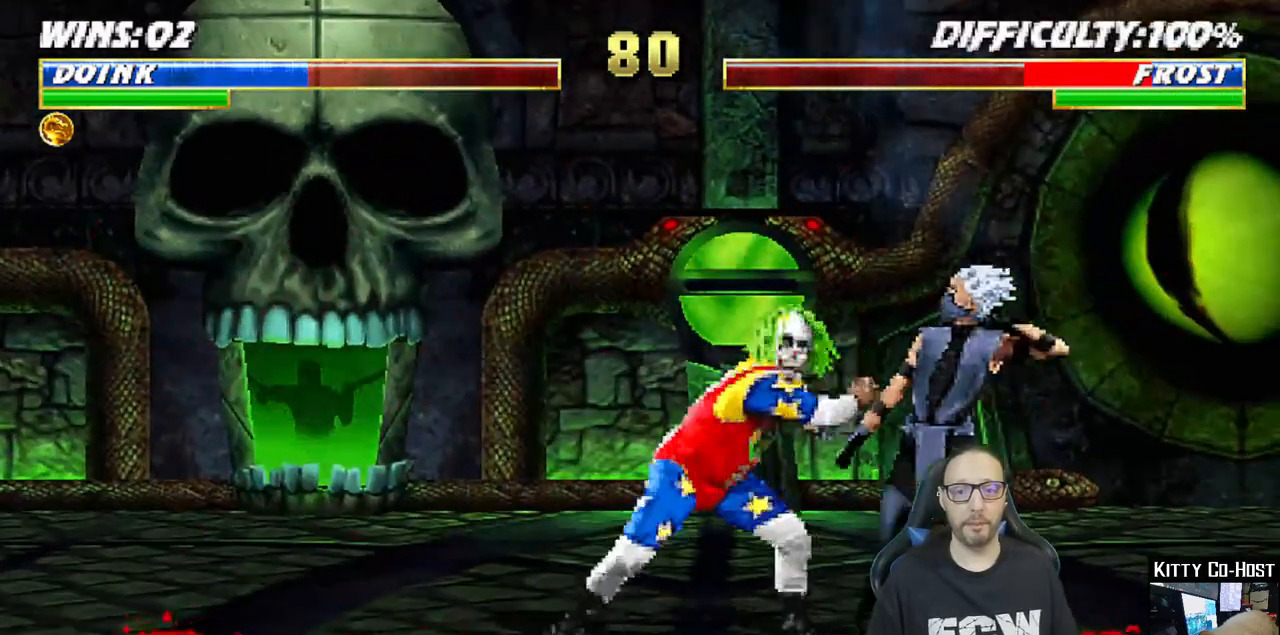
{"buttons": [], "left_stick": "center", "right_stick": "center", "events": []}
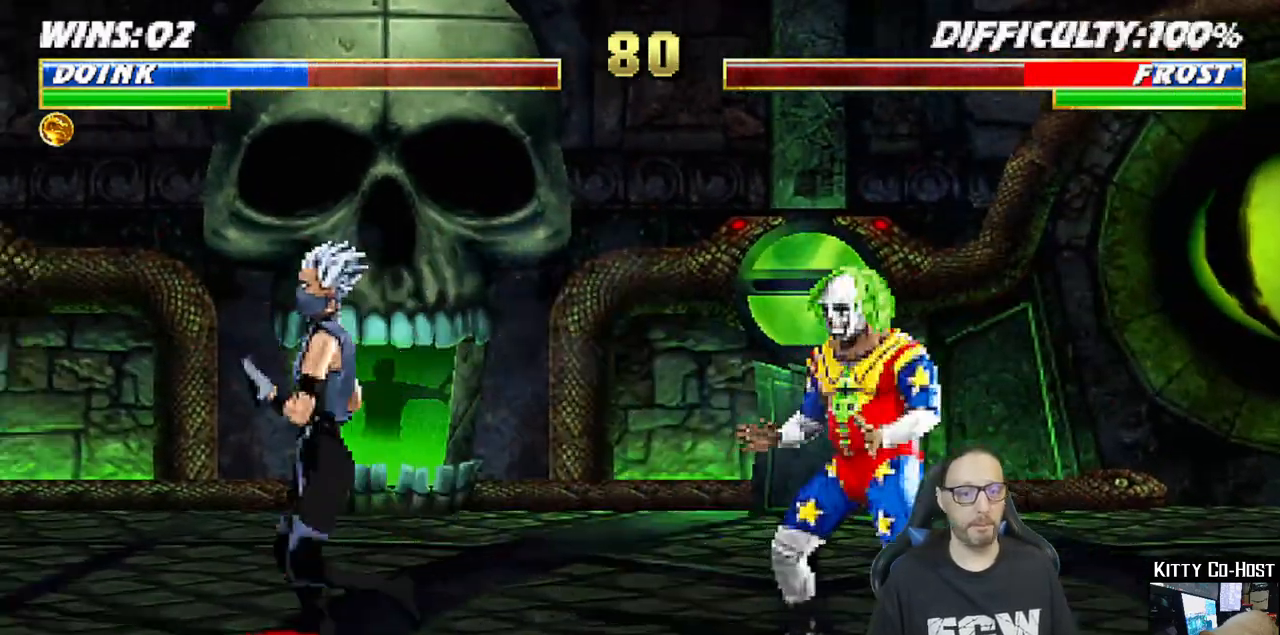
{"buttons": ["DPAD_LEFT"], "left_stick": "center", "right_stick": "center", "events": [[150, "DPAD_LEFT", "down"]]}
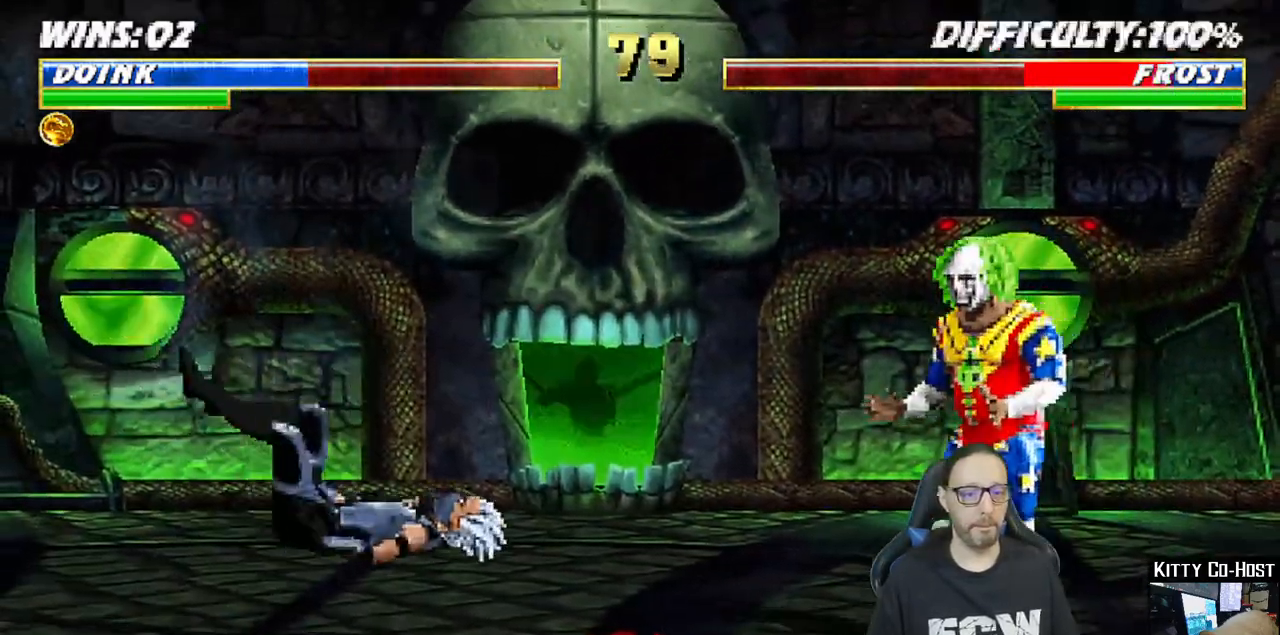
{"buttons": ["L1", "DPAD_RIGHT"], "left_stick": "center", "right_stick": "center", "events": [[167, "L1", "down"], [233, "DPAD_UP", "down"], [317, "DPAD_LEFT", "up"], [333, "DPAD_RIGHT", "down"], [367, "DPAD_UP", "up"]]}
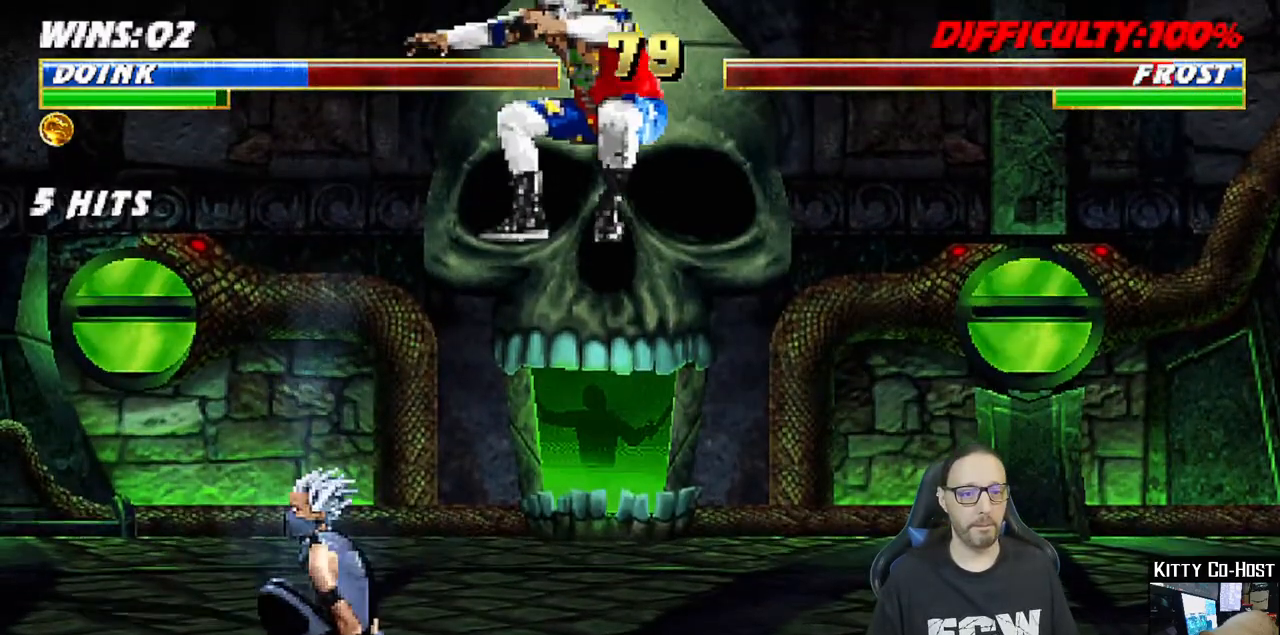
{"buttons": ["L1", "DPAD_RIGHT"], "left_stick": "center", "right_stick": "center", "events": [[50, "DPAD_RIGHT", "up"], [83, "SQUARE", "down"], [183, "SQUARE", "up"], [250, "DPAD_RIGHT", "down"], [267, "SQUARE", "down"], [333, "SQUARE", "up"], [400, "CIRCLE", "down"], [417, "TRIANGLE", "down"], [467, "TRIANGLE", "up"], [483, "CIRCLE", "up"]]}
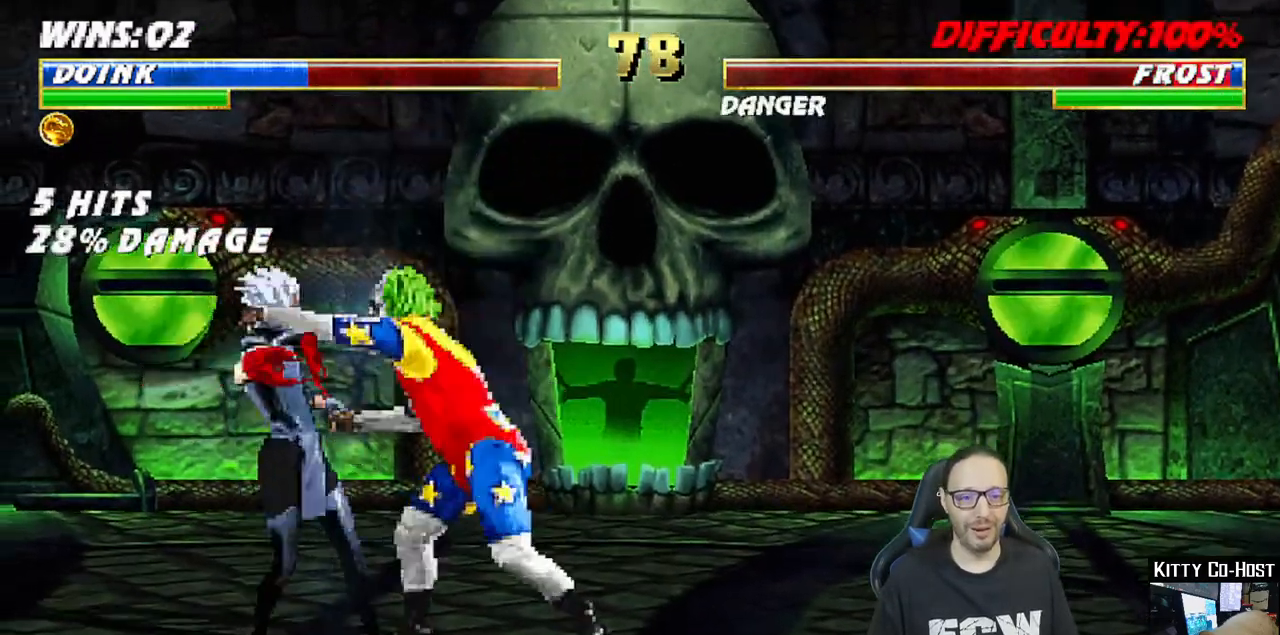
{"buttons": ["L1", "DPAD_RIGHT"], "left_stick": "center", "right_stick": "center", "events": [[33, "CIRCLE", "down"], [33, "TRIANGLE", "down"], [117, "TRIANGLE", "up"], [133, "CIRCLE", "up"], [183, "CIRCLE", "down"], [200, "TRIANGLE", "down"], [267, "TRIANGLE", "up"], [300, "CIRCLE", "up"], [350, "CIRCLE", "down"], [350, "TRIANGLE", "down"], [433, "CIRCLE", "up"], [433, "TRIANGLE", "up"]]}
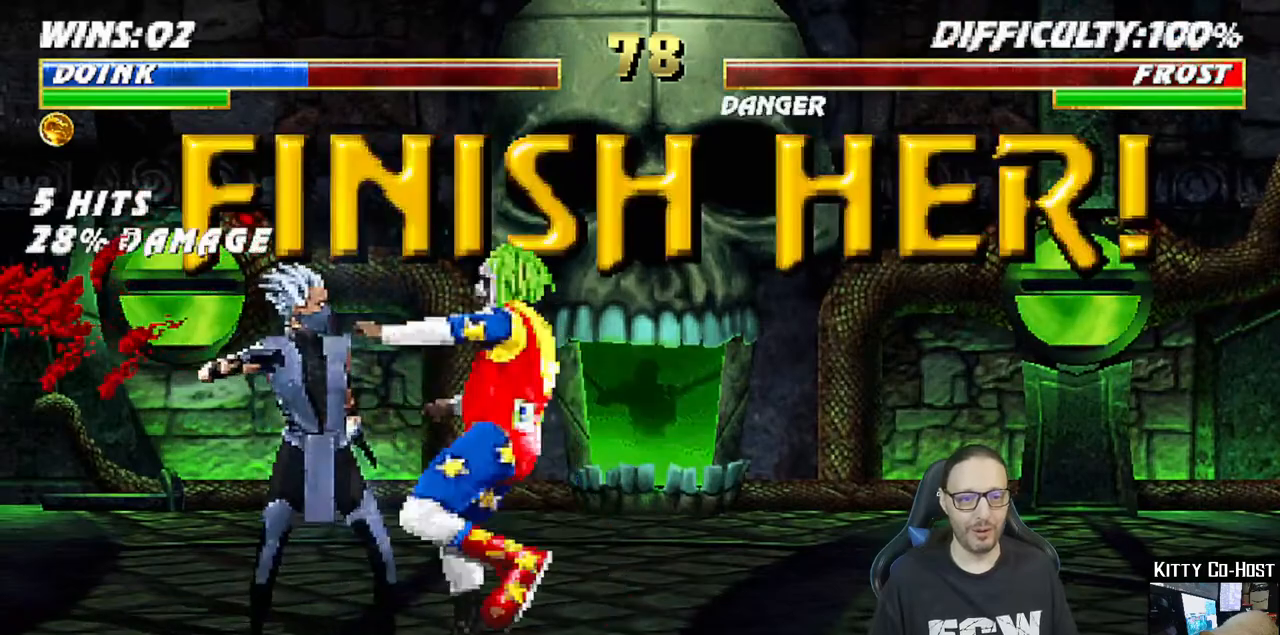
{"buttons": [], "left_stick": "center", "right_stick": "center", "events": [[50, "DPAD_RIGHT", "up"], [83, "L1", "up"]]}
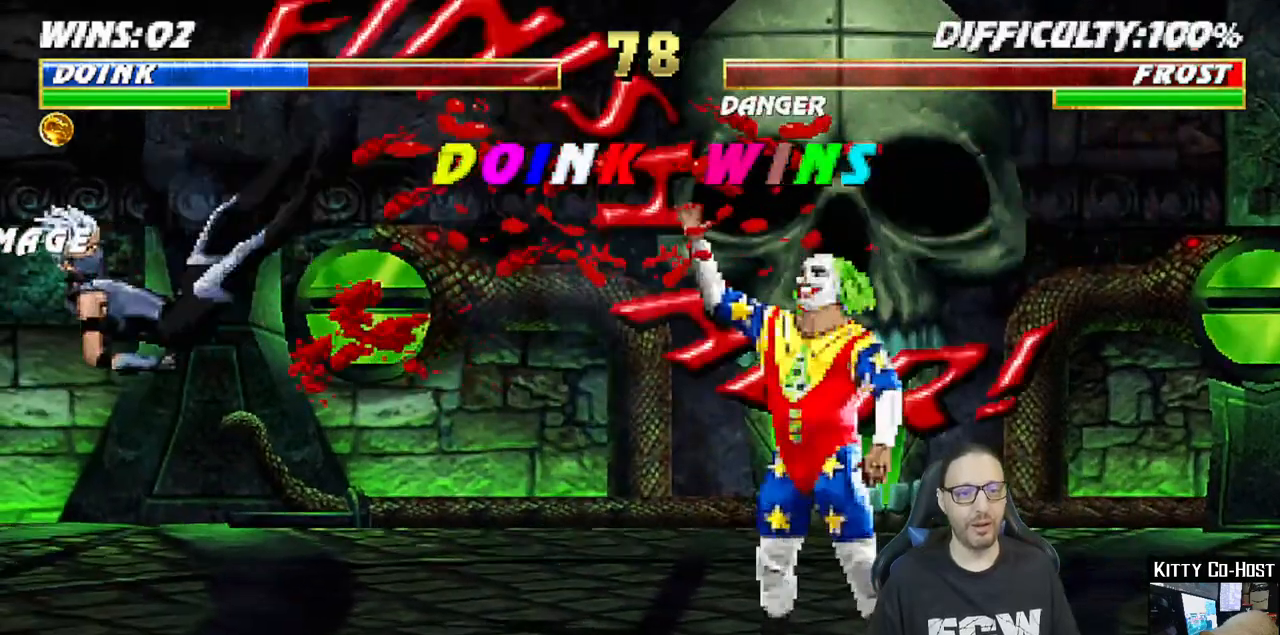
{"buttons": [], "left_stick": "center", "right_stick": "center"}
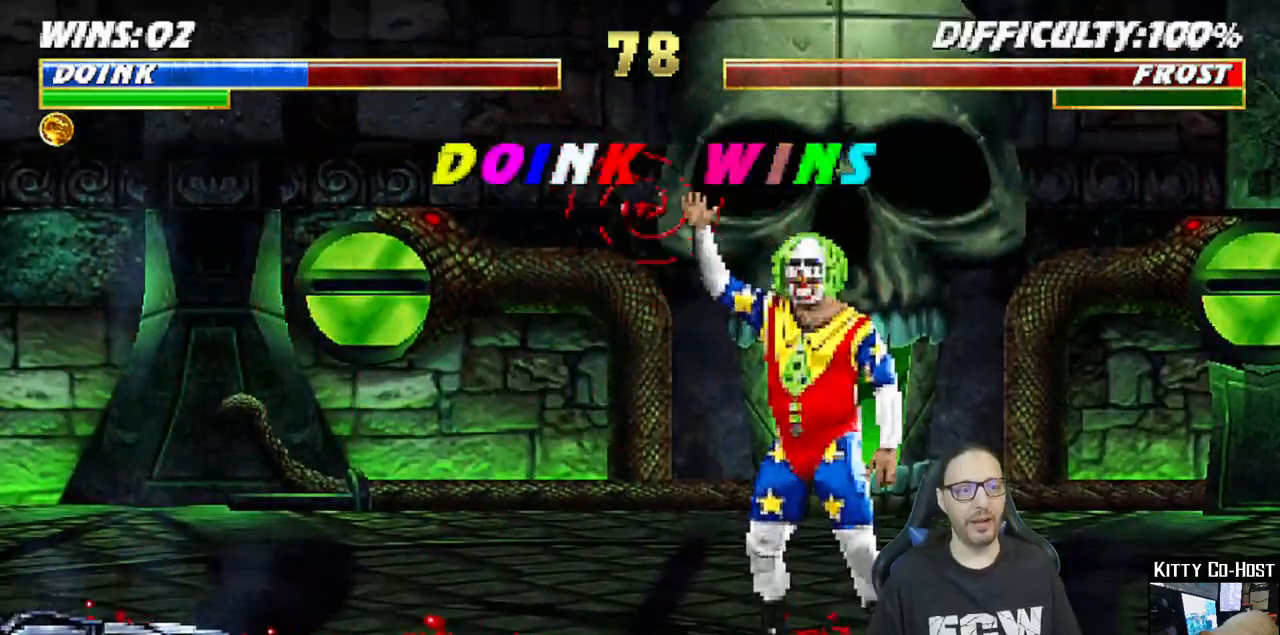
{"buttons": [], "left_stick": "center", "right_stick": "center", "events": []}
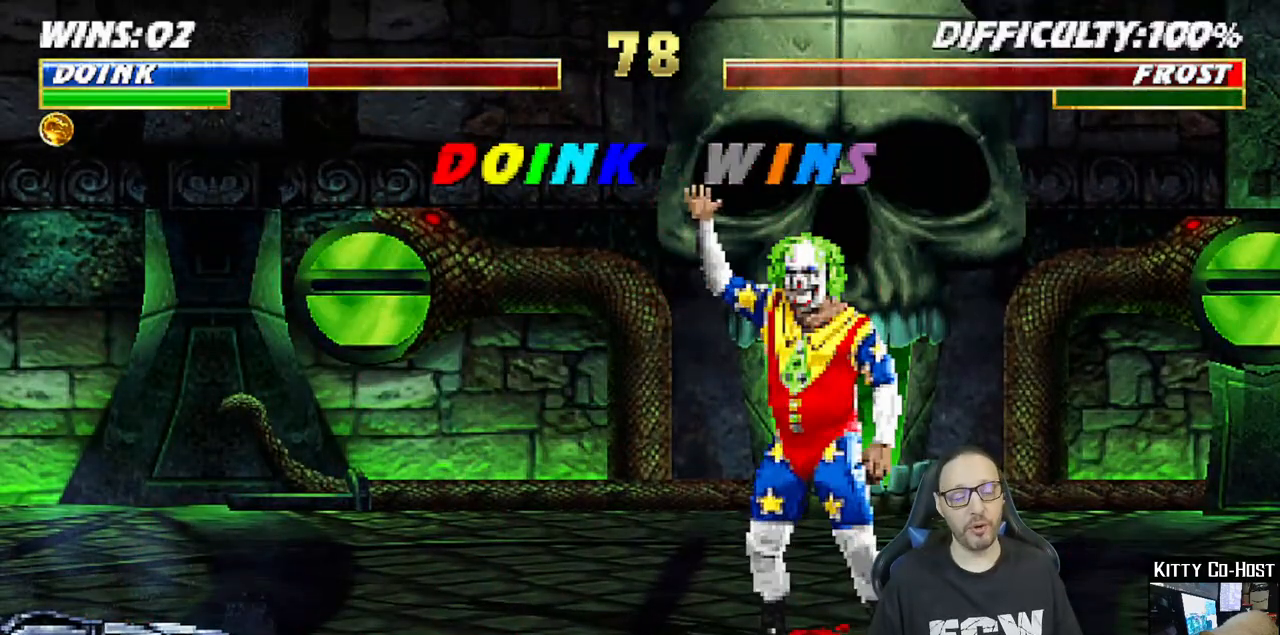
{"buttons": [], "left_stick": "center", "right_stick": "center", "events": []}
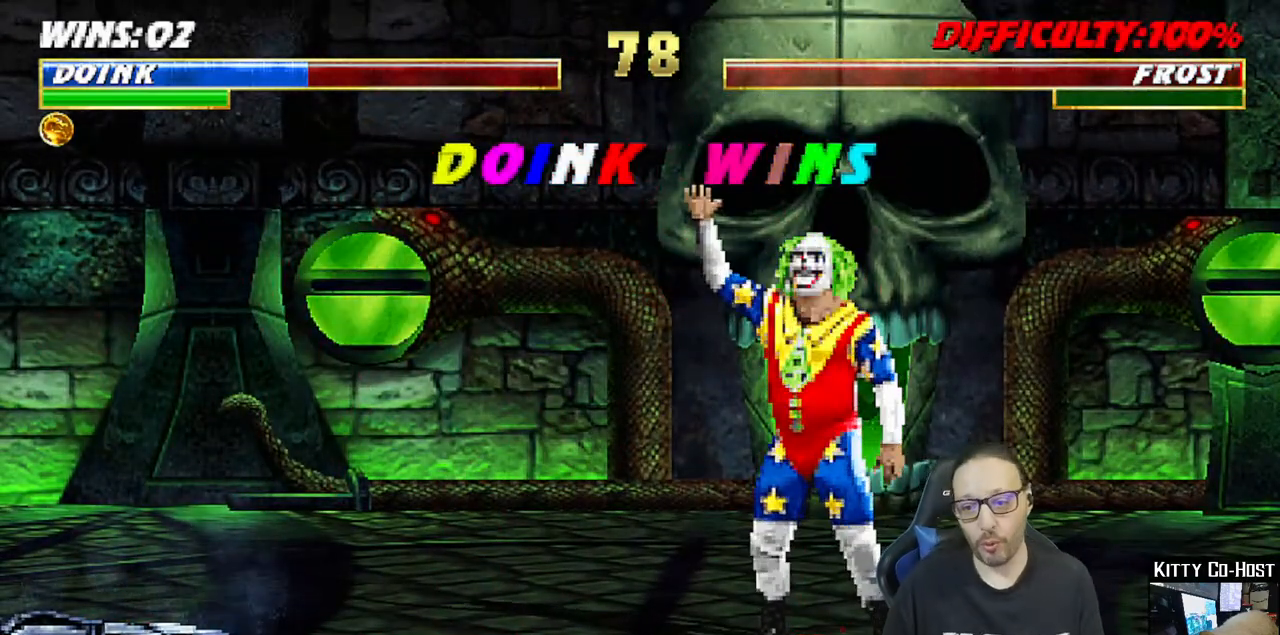
{"buttons": [], "left_stick": "center", "right_stick": "center", "events": []}
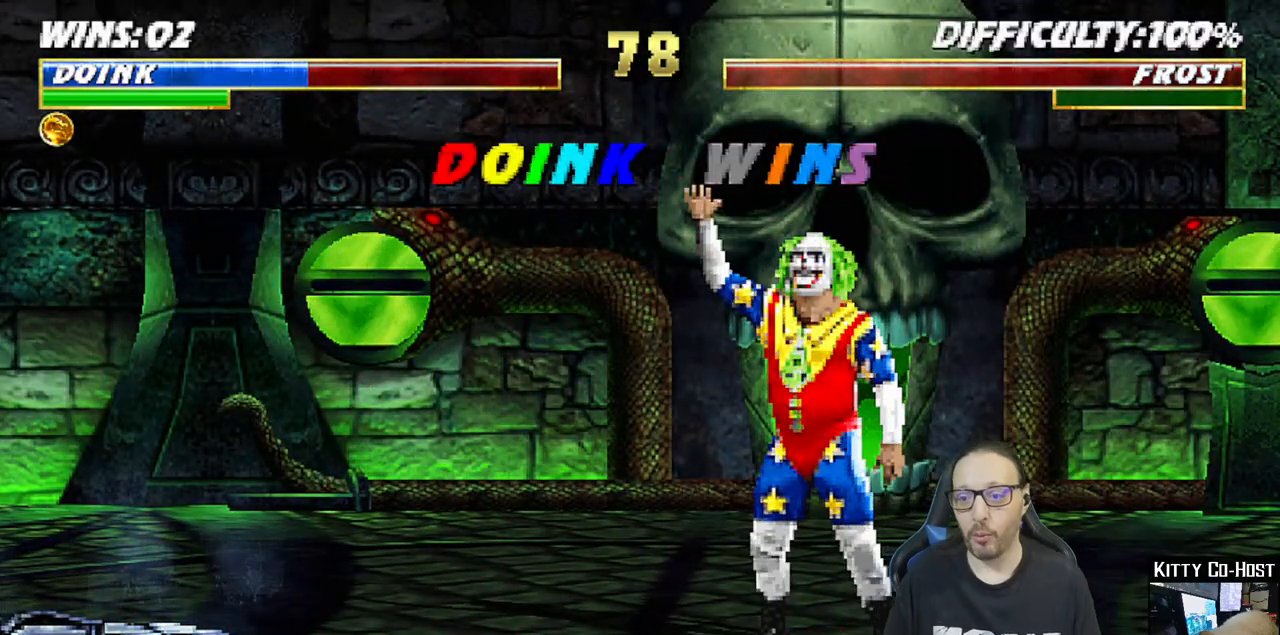
{"buttons": [], "left_stick": "center", "right_stick": "center", "events": []}
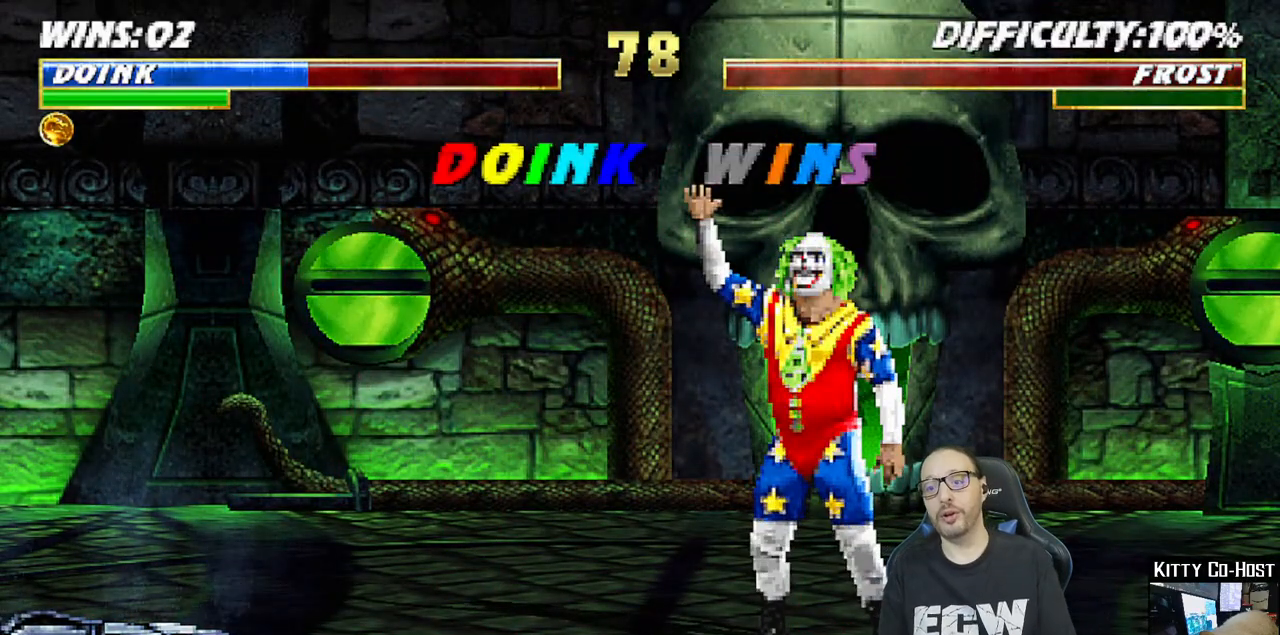
{"buttons": [], "left_stick": "center", "right_stick": "center", "events": []}
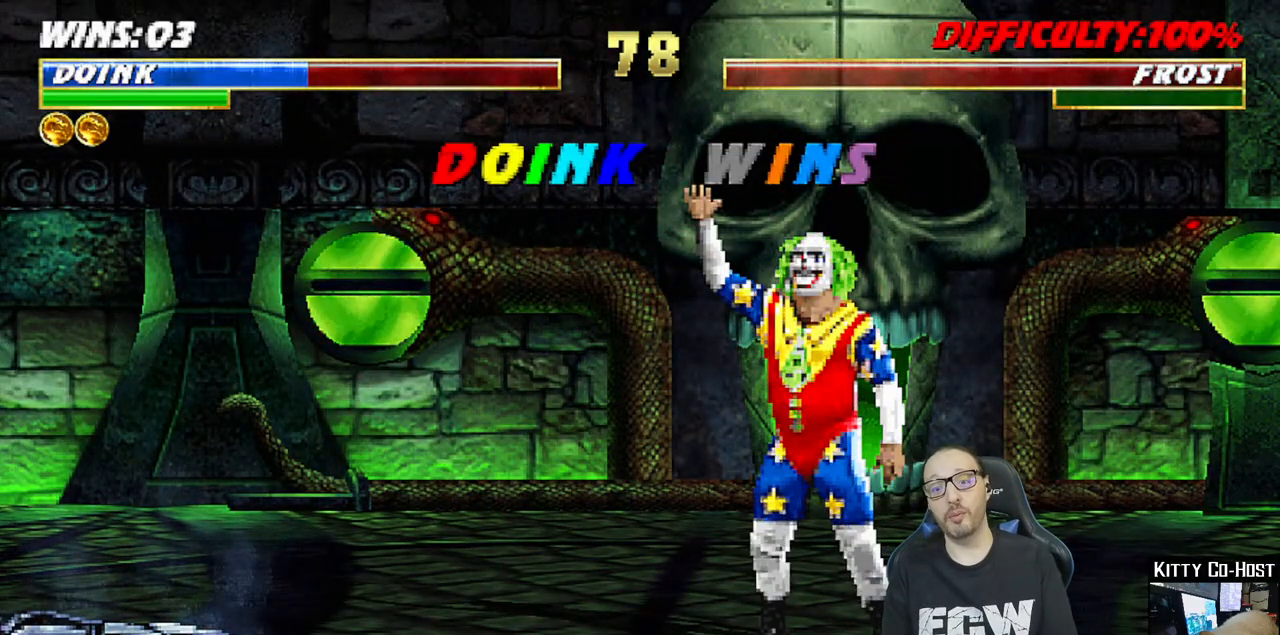
{"buttons": [], "left_stick": "center", "right_stick": "center", "events": []}
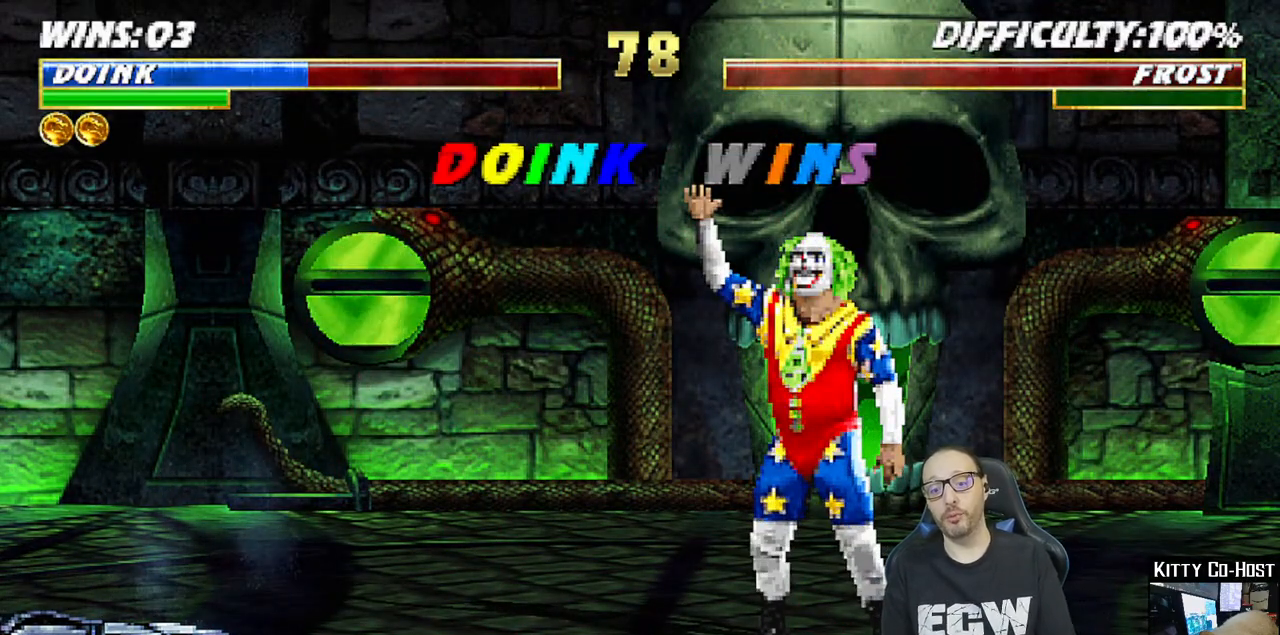
{"buttons": [], "left_stick": "center", "right_stick": "center", "events": []}
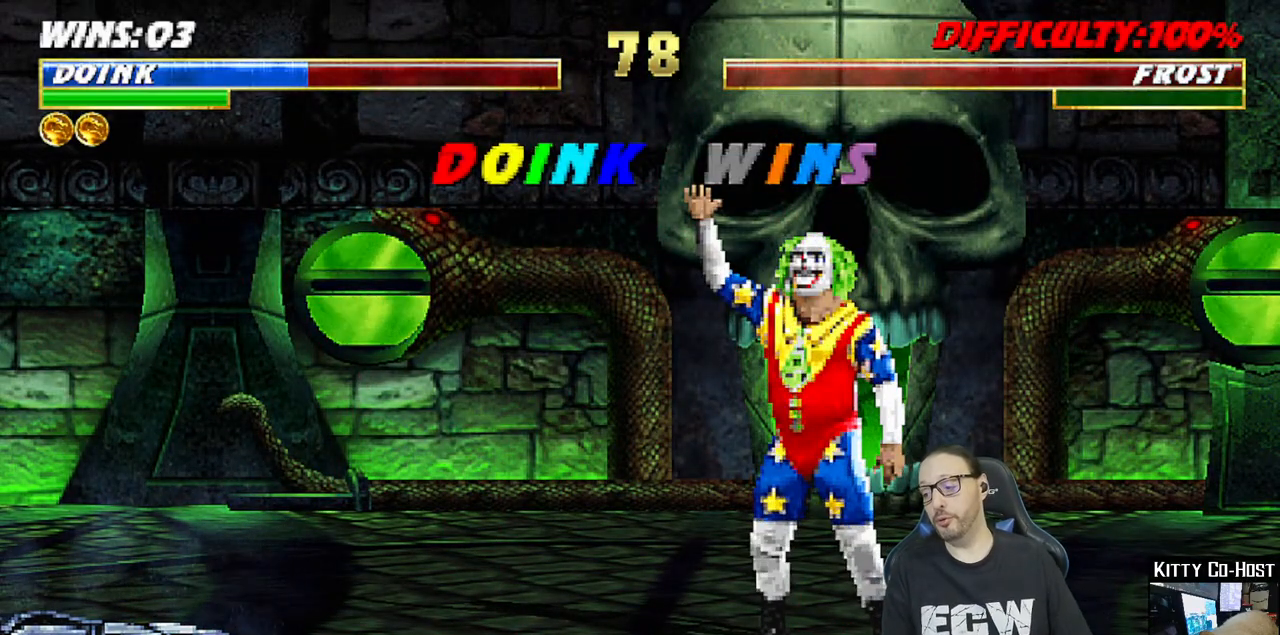
{"buttons": [], "left_stick": "center", "right_stick": "center", "events": []}
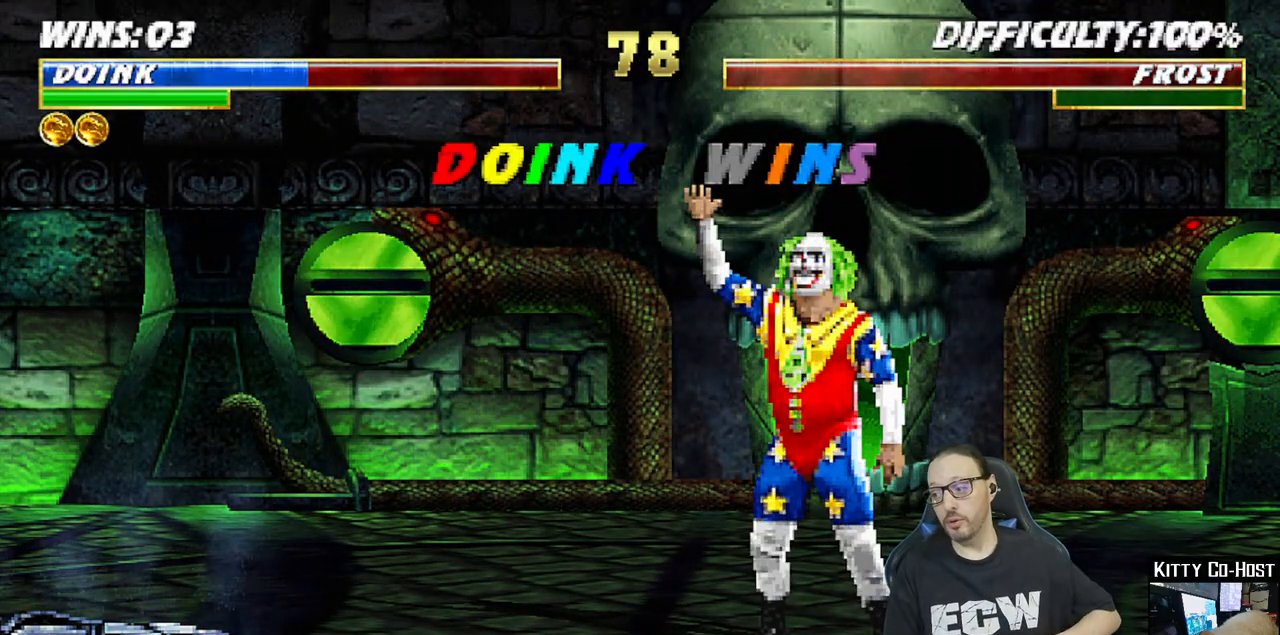
{"buttons": [], "left_stick": "center", "right_stick": "center", "events": []}
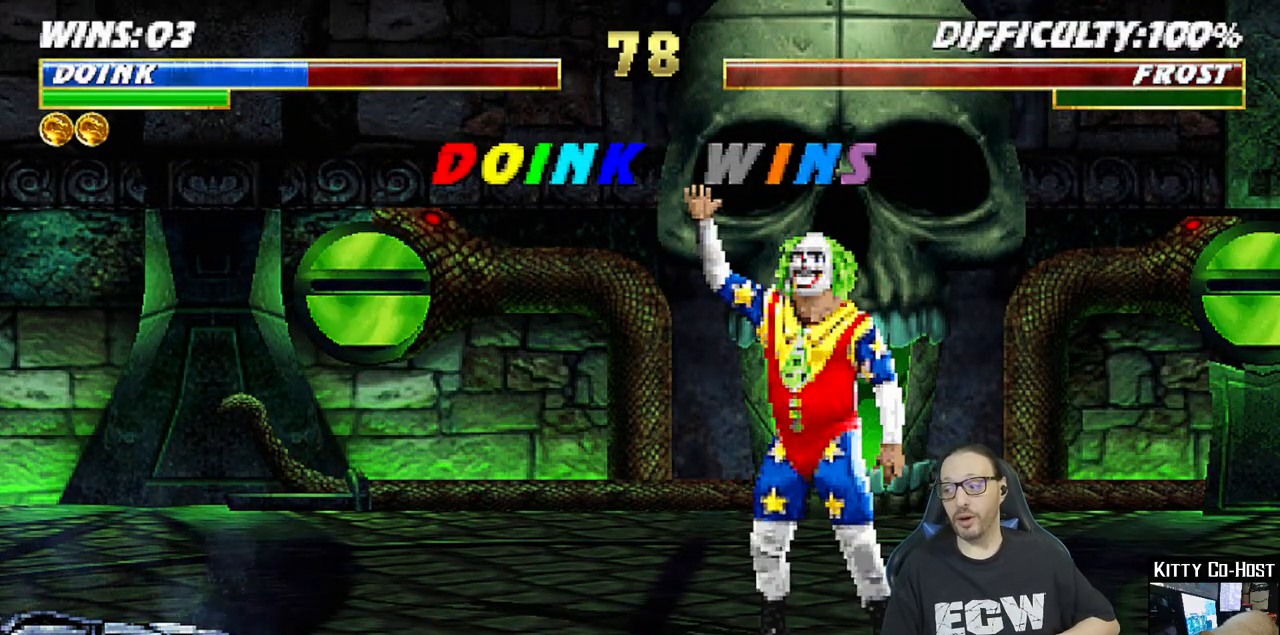
{"buttons": [], "left_stick": "center", "right_stick": "center", "events": [[233, "CROSS", "down"], [433, "CROSS", "up"]]}
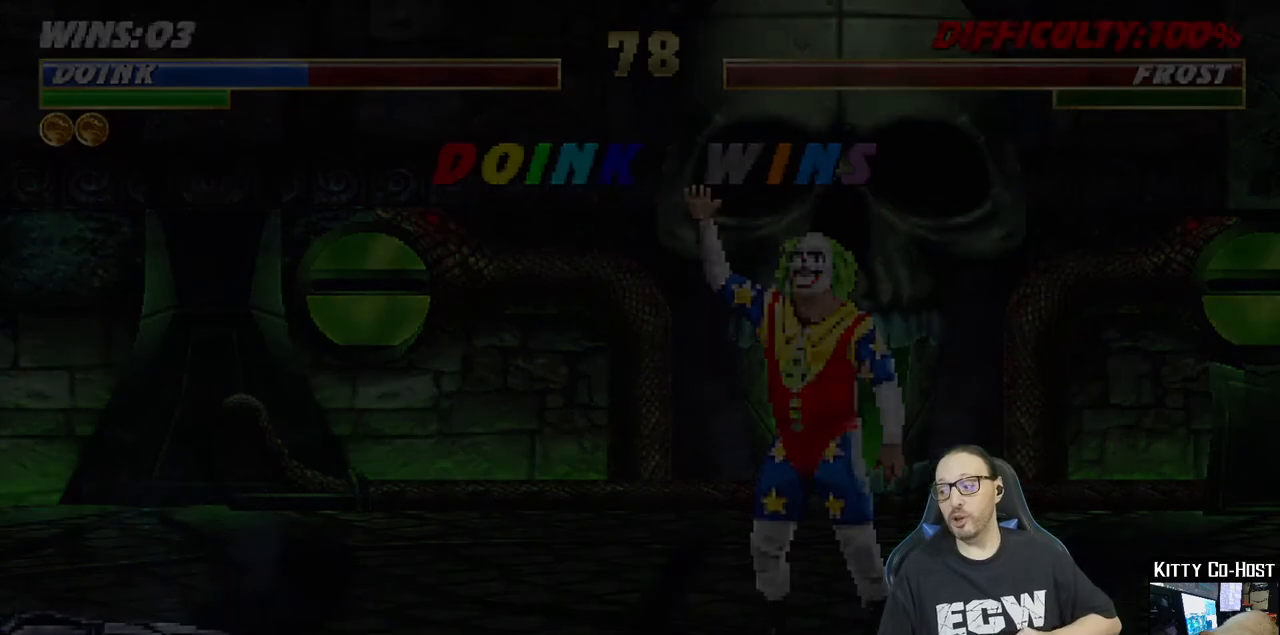
{"buttons": ["CROSS"], "left_stick": "center", "right_stick": "center", "events": [[383, "CROSS", "down"]]}